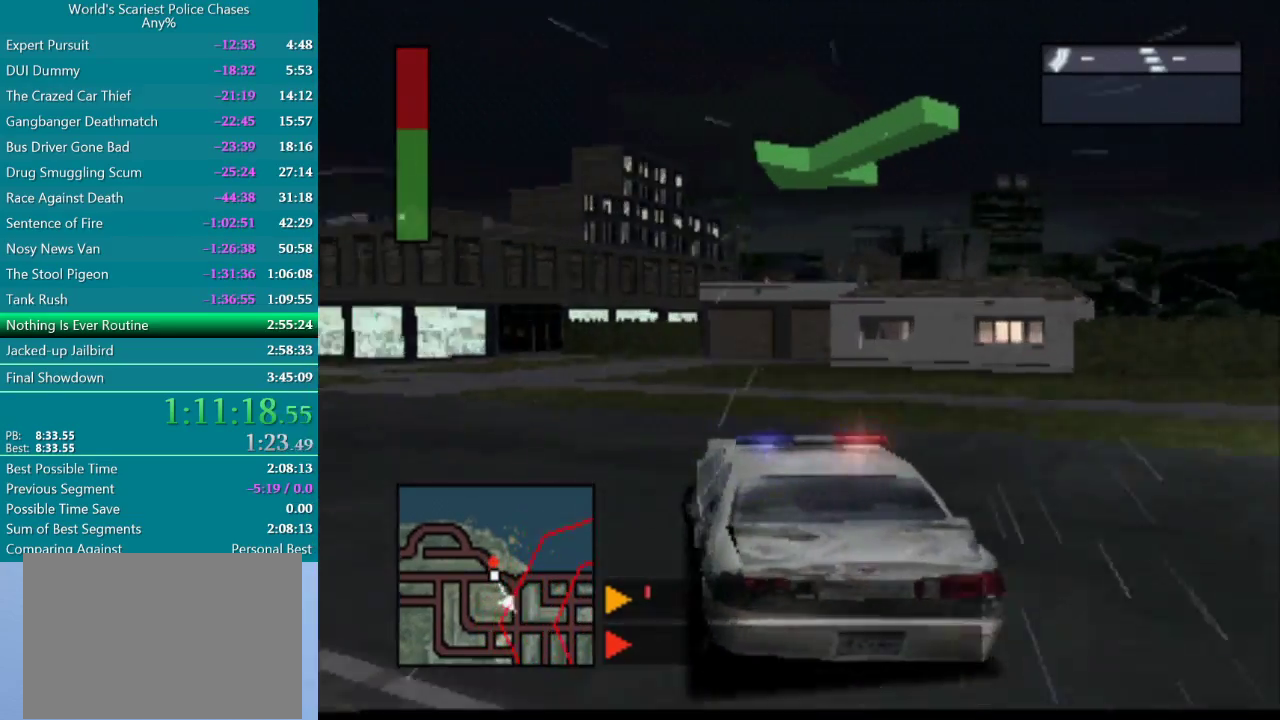
Gameplay with a controller (PlayStation layout); each line is a JSON object with the inputs held at the frame after it. "events" lists button and stick changes between this image and that frame as [ms after this image, input, new state], when the widget could be followed in between. Not read: L3 R2 R3 left_stick right_stick.
{"buttons": ["DPAD_LEFT"], "events": [[17, "DPAD_LEFT", "up"], [67, "CROSS", "down"], [133, "DPAD_LEFT", "down"], [150, "CROSS", "up"], [250, "CROSS", "down"], [350, "CROSS", "up"], [417, "CROSS", "down"], [467, "CROSS", "up"]]}
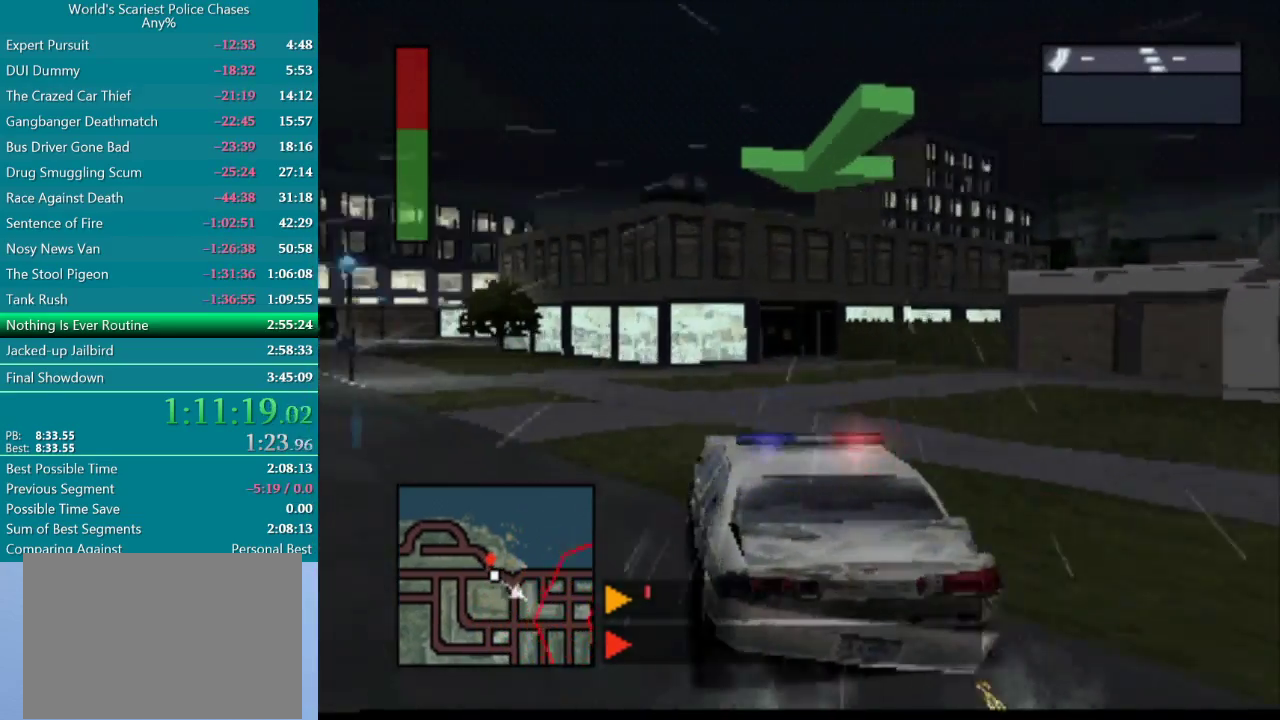
{"buttons": ["CROSS", "DPAD_LEFT"], "events": [[133, "CROSS", "down"], [217, "CROSS", "up"], [267, "DPAD_LEFT", "up"], [283, "CROSS", "down"], [417, "DPAD_LEFT", "down"]]}
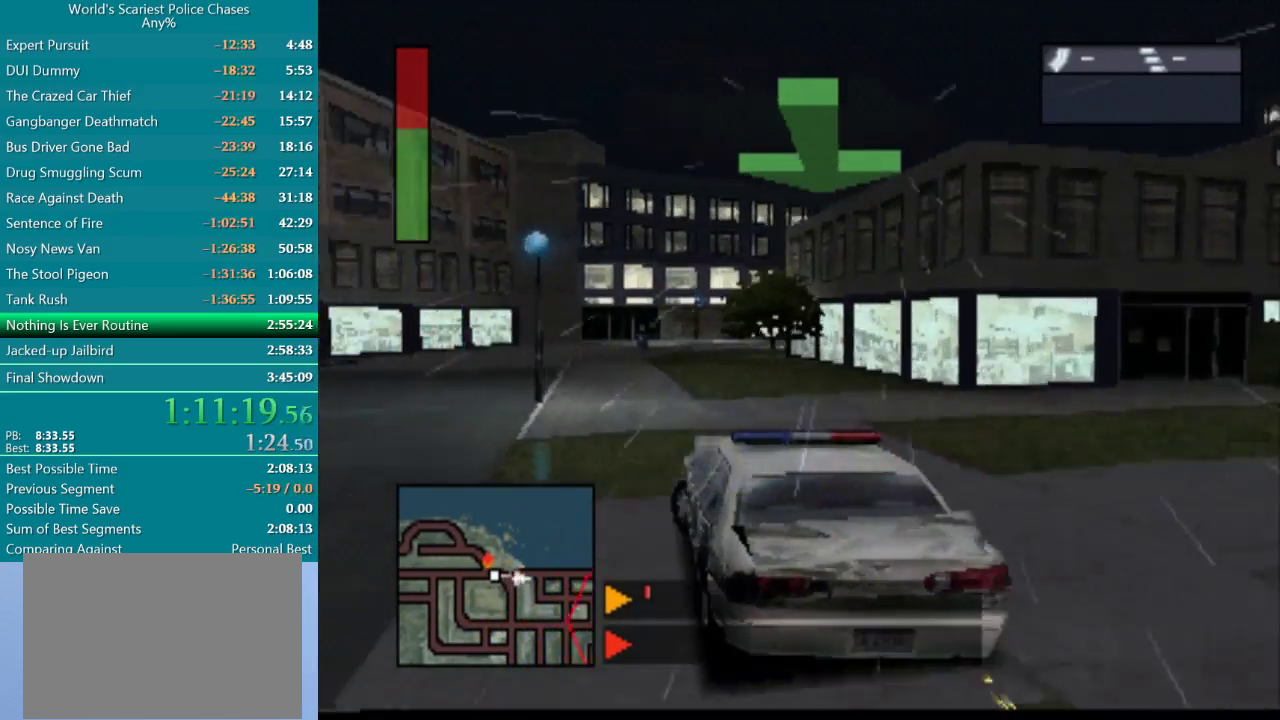
{"buttons": ["CROSS"], "events": [[33, "DPAD_LEFT", "up"], [117, "DPAD_RIGHT", "down"], [417, "DPAD_RIGHT", "up"]]}
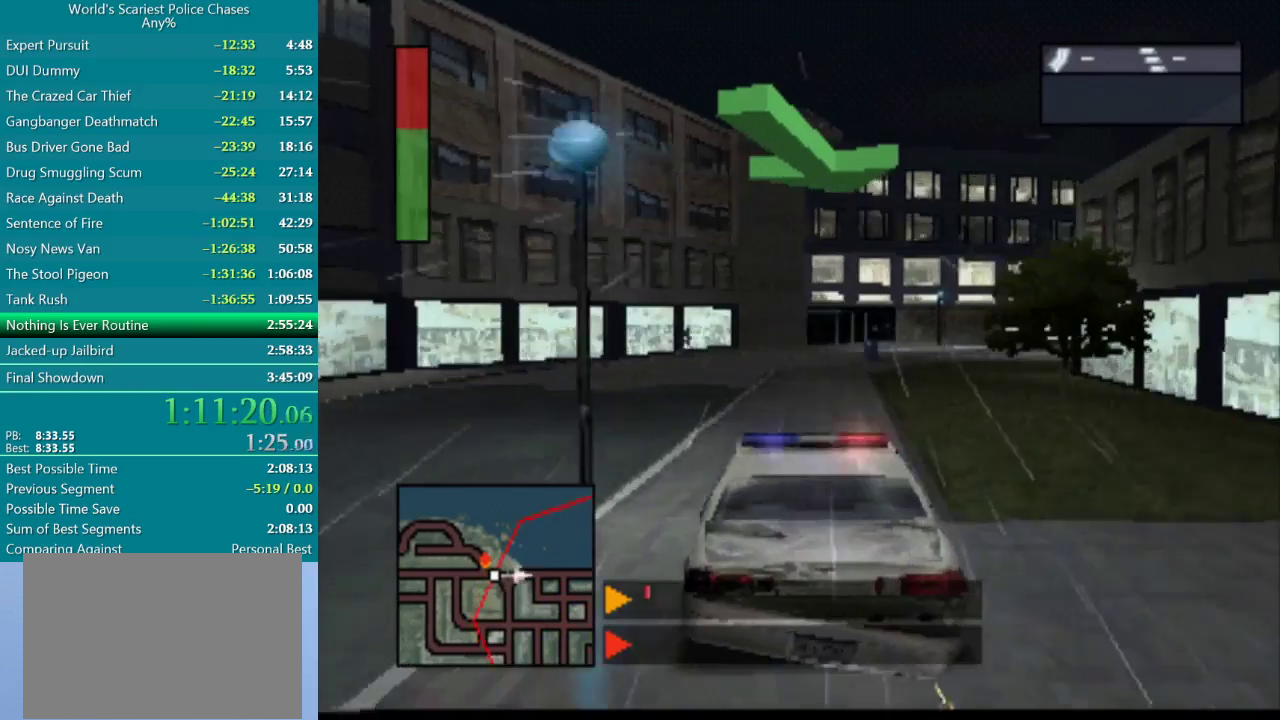
{"buttons": ["DPAD_RIGHT"], "events": [[150, "DPAD_LEFT", "down"], [300, "CROSS", "up"], [400, "DPAD_LEFT", "up"], [483, "DPAD_RIGHT", "down"]]}
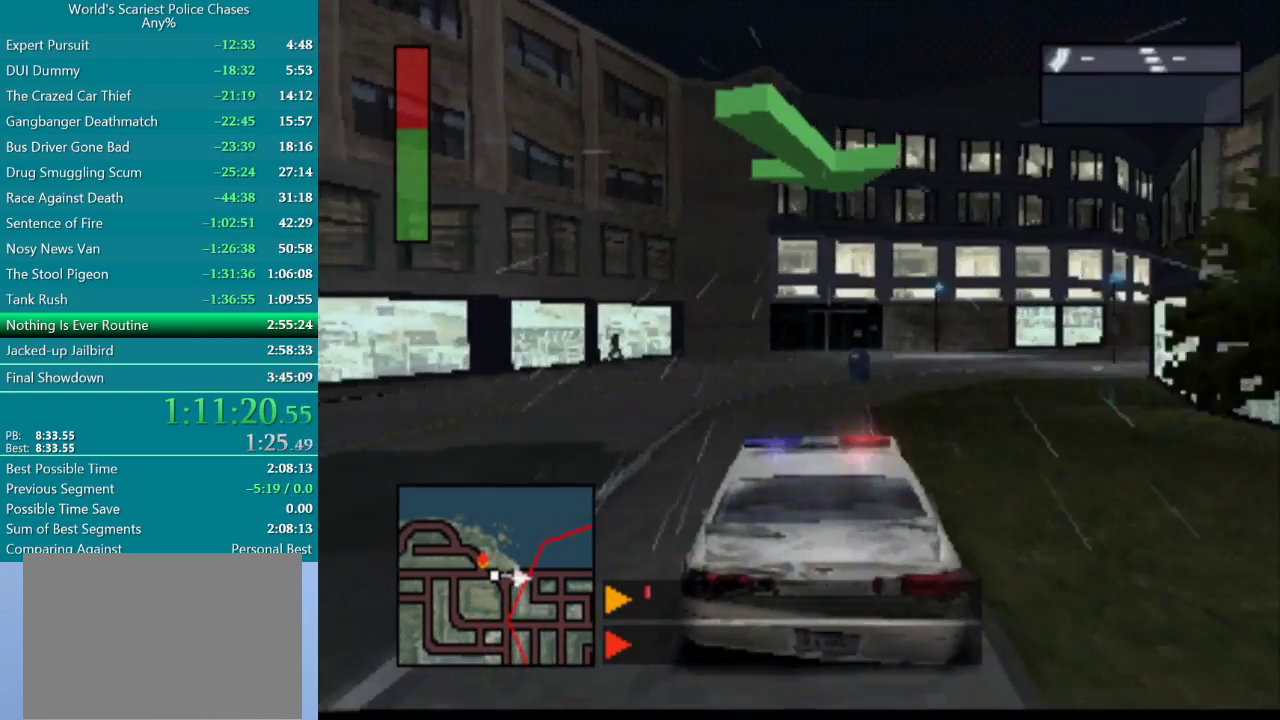
{"buttons": ["DPAD_RIGHT"], "events": []}
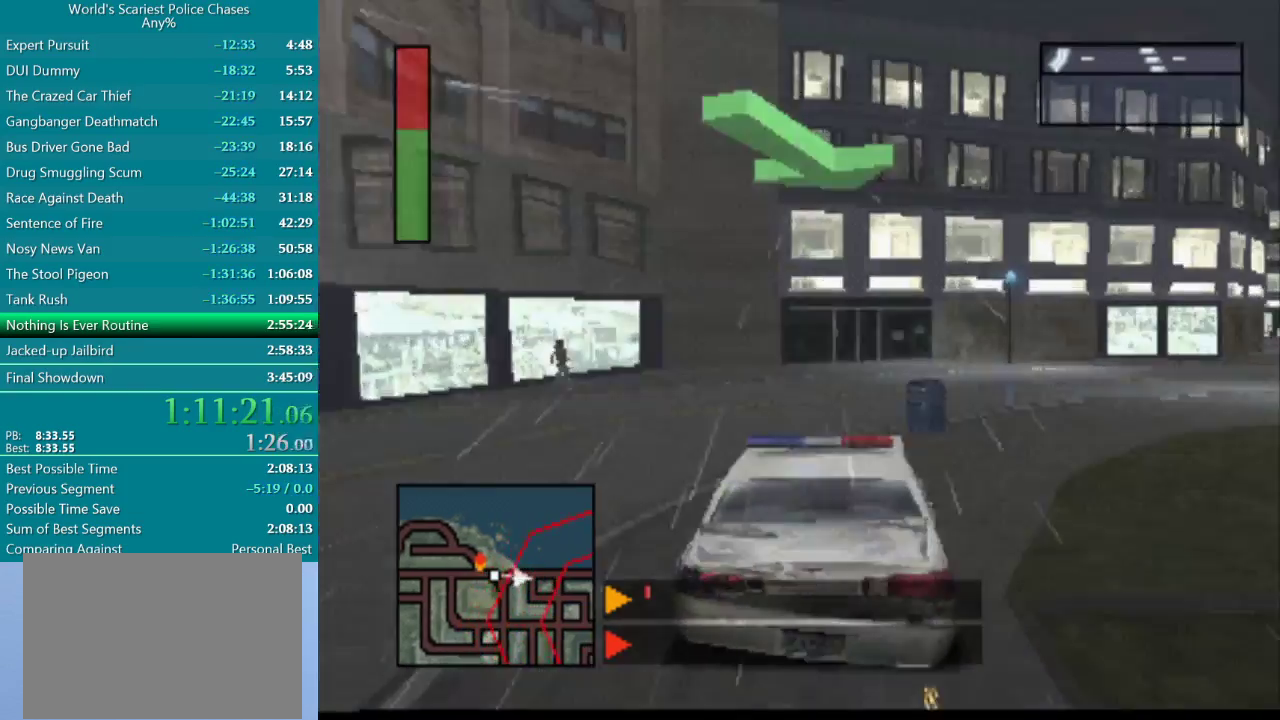
{"buttons": ["CROSS", "DPAD_RIGHT"], "events": [[167, "CROSS", "down"], [267, "CROSS", "up"], [333, "CROSS", "down"], [383, "CROSS", "up"], [467, "CROSS", "down"]]}
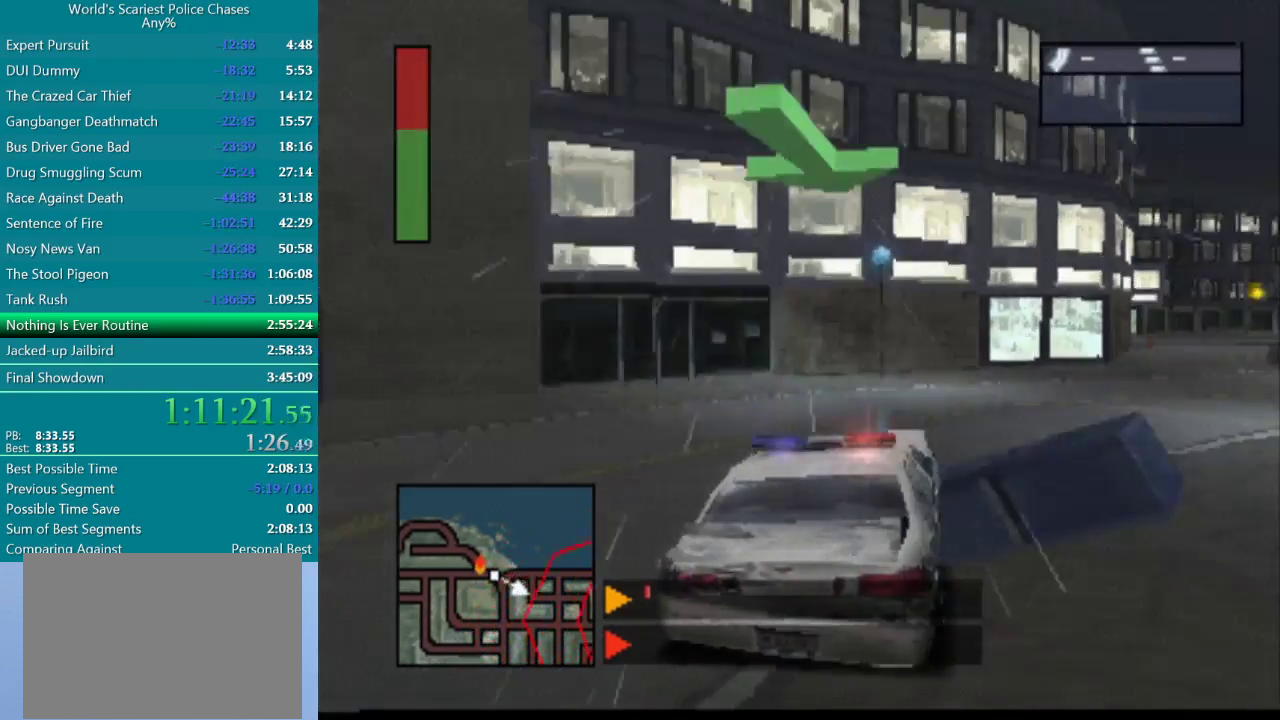
{"buttons": ["CROSS"], "events": [[17, "CROSS", "up"], [50, "DPAD_RIGHT", "up"], [83, "CROSS", "down"], [150, "DPAD_RIGHT", "down"], [283, "DPAD_RIGHT", "up"]]}
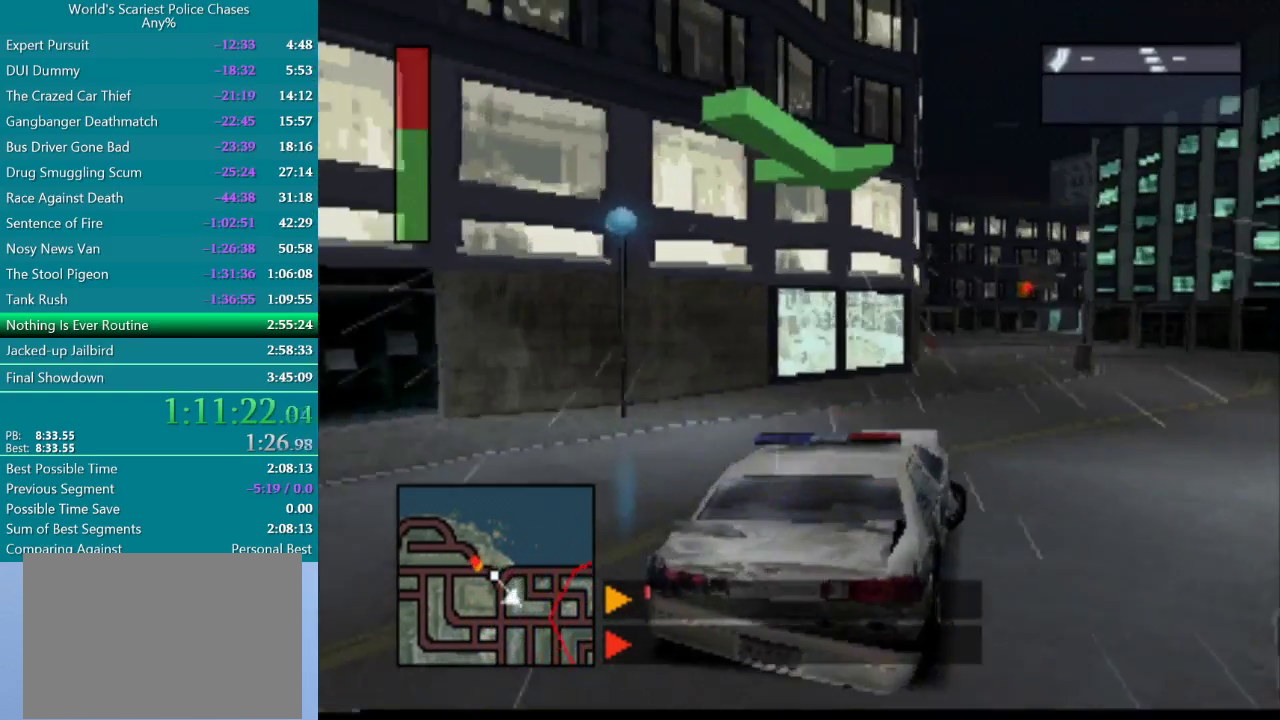
{"buttons": ["CROSS"], "events": [[200, "DPAD_LEFT", "down"], [500, "DPAD_LEFT", "up"]]}
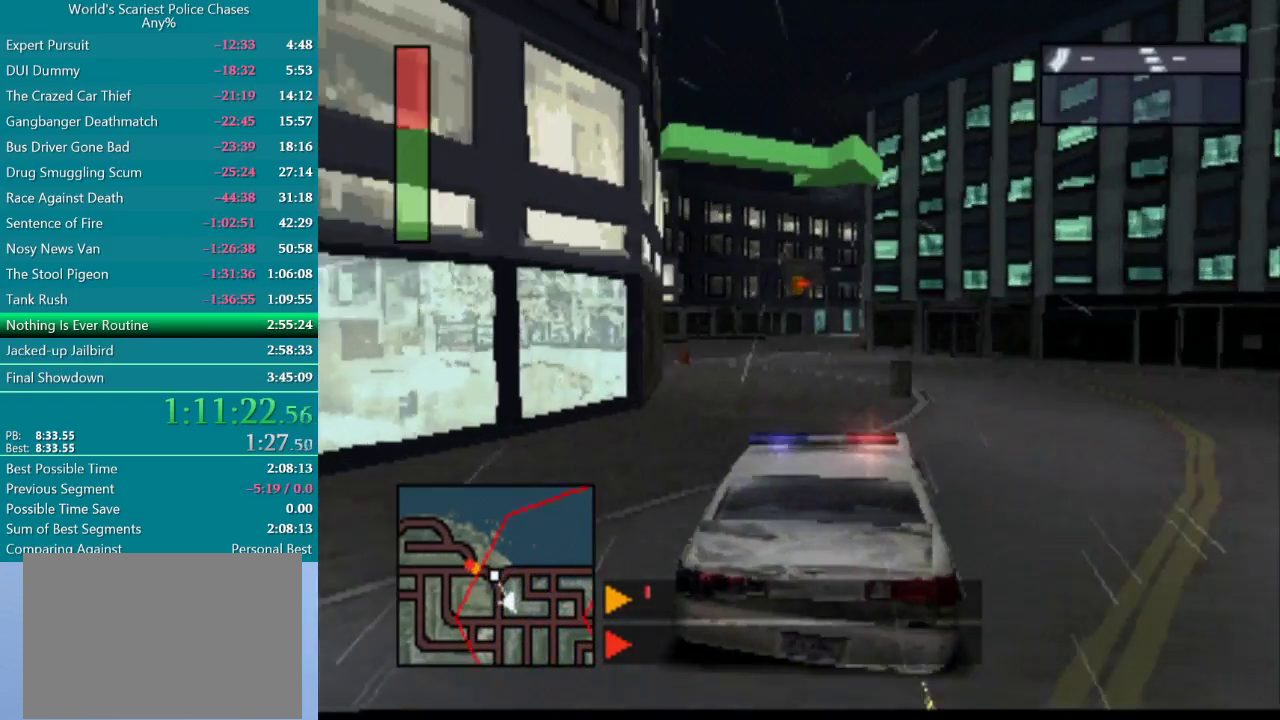
{"buttons": ["CROSS"], "events": [[150, "DPAD_RIGHT", "down"], [267, "DPAD_RIGHT", "up"]]}
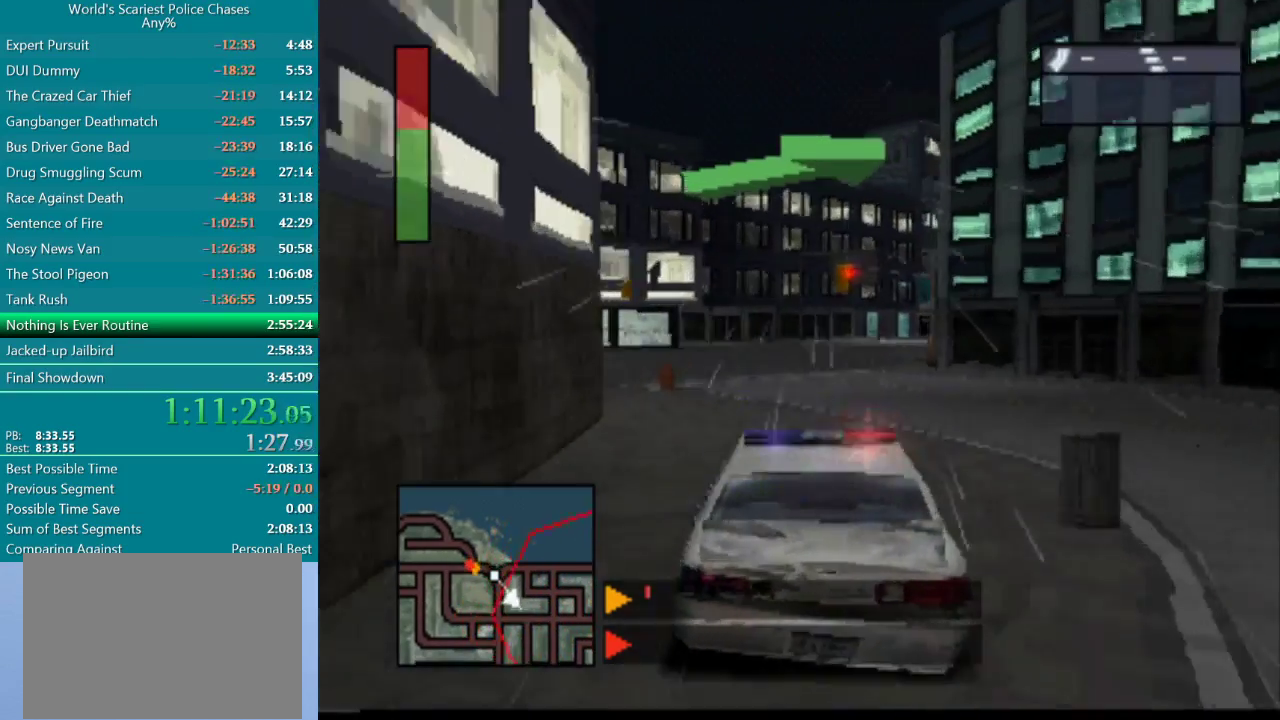
{"buttons": ["CROSS", "DPAD_RIGHT"], "events": [[67, "DPAD_LEFT", "down"], [217, "DPAD_LEFT", "up"], [500, "DPAD_RIGHT", "down"]]}
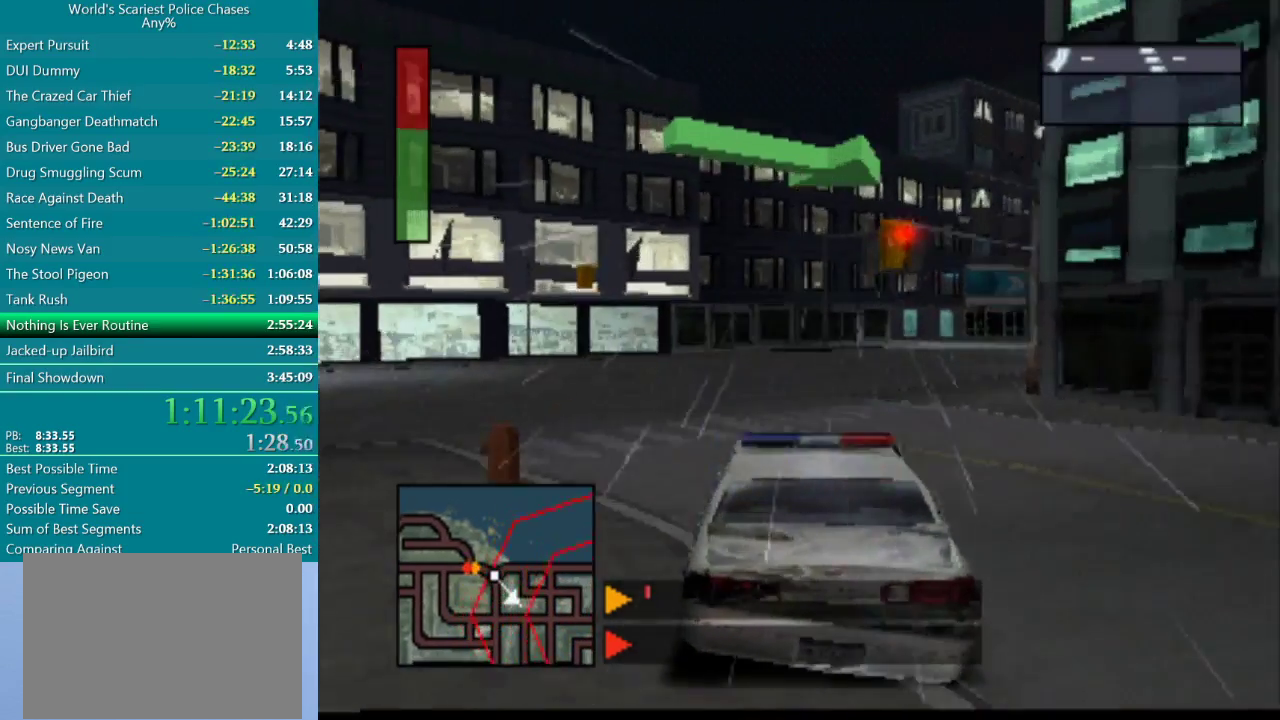
{"buttons": ["DPAD_RIGHT"], "events": [[500, "CROSS", "up"]]}
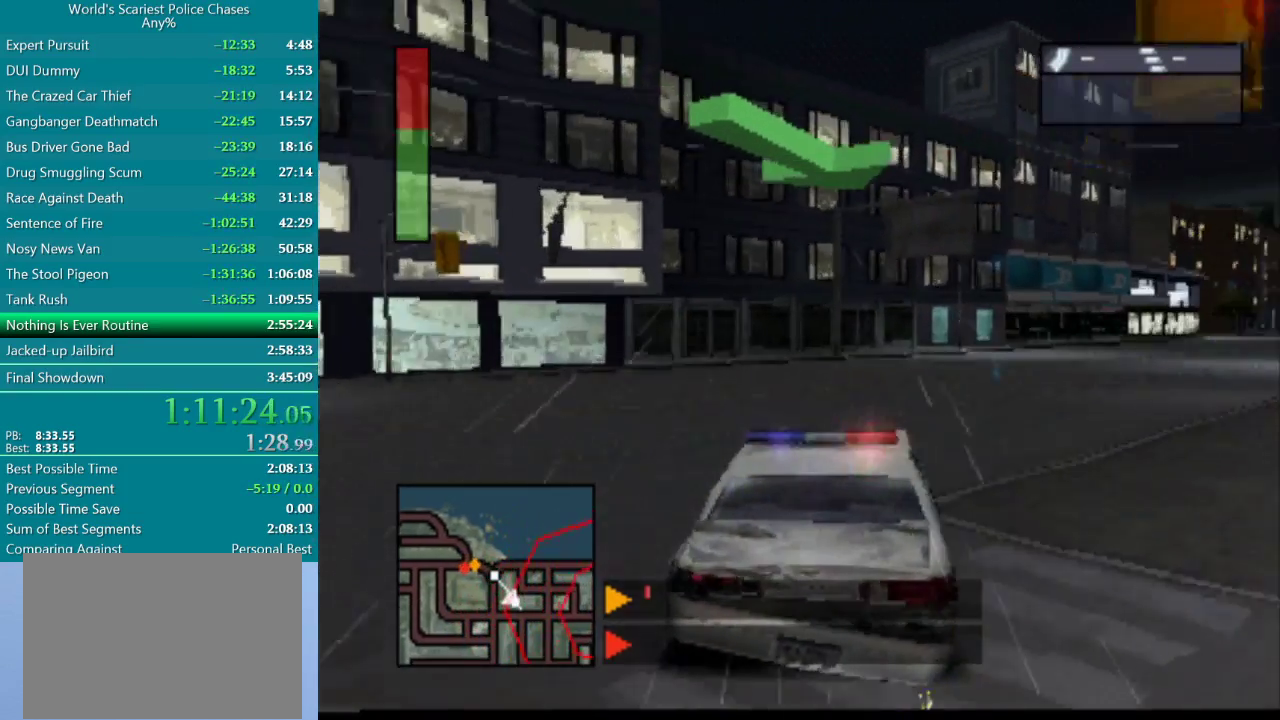
{"buttons": ["CROSS", "DPAD_RIGHT"], "events": [[217, "CROSS", "down"], [267, "DPAD_RIGHT", "up"], [317, "CROSS", "up"], [367, "DPAD_RIGHT", "down"], [383, "CROSS", "down"]]}
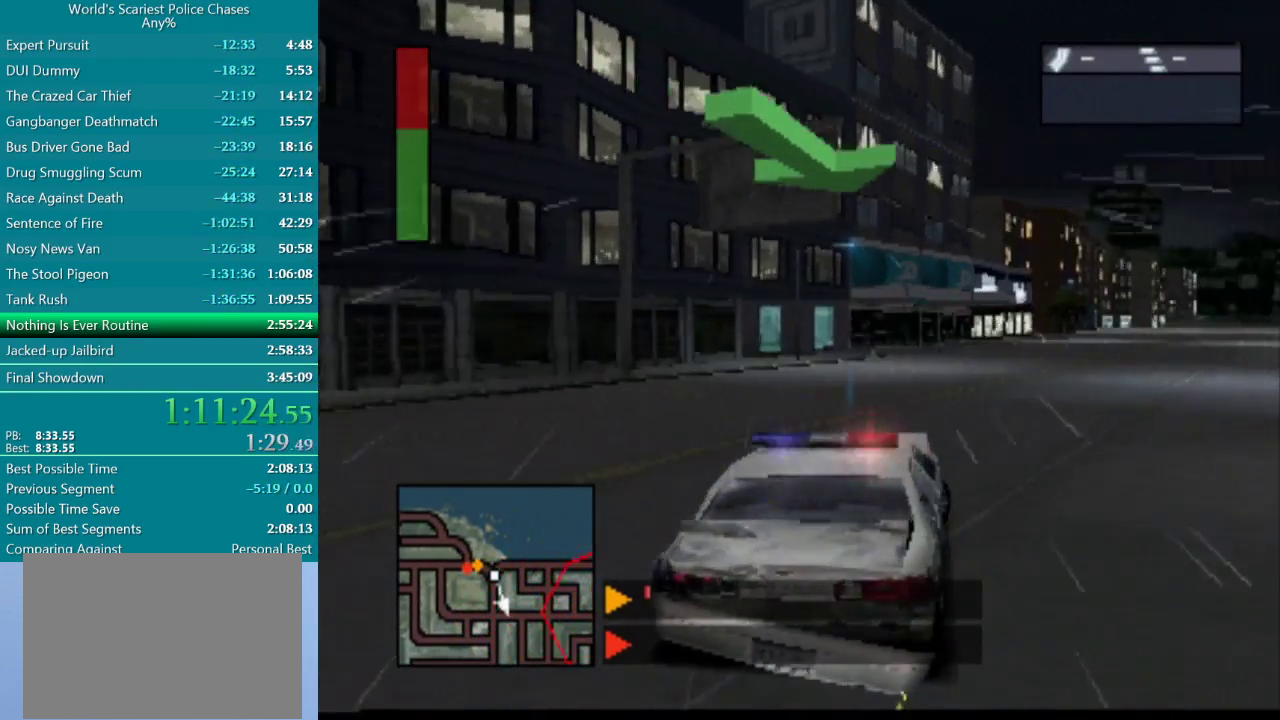
{"buttons": ["CROSS", "DPAD_RIGHT"], "events": [[67, "DPAD_RIGHT", "up"], [417, "DPAD_RIGHT", "down"]]}
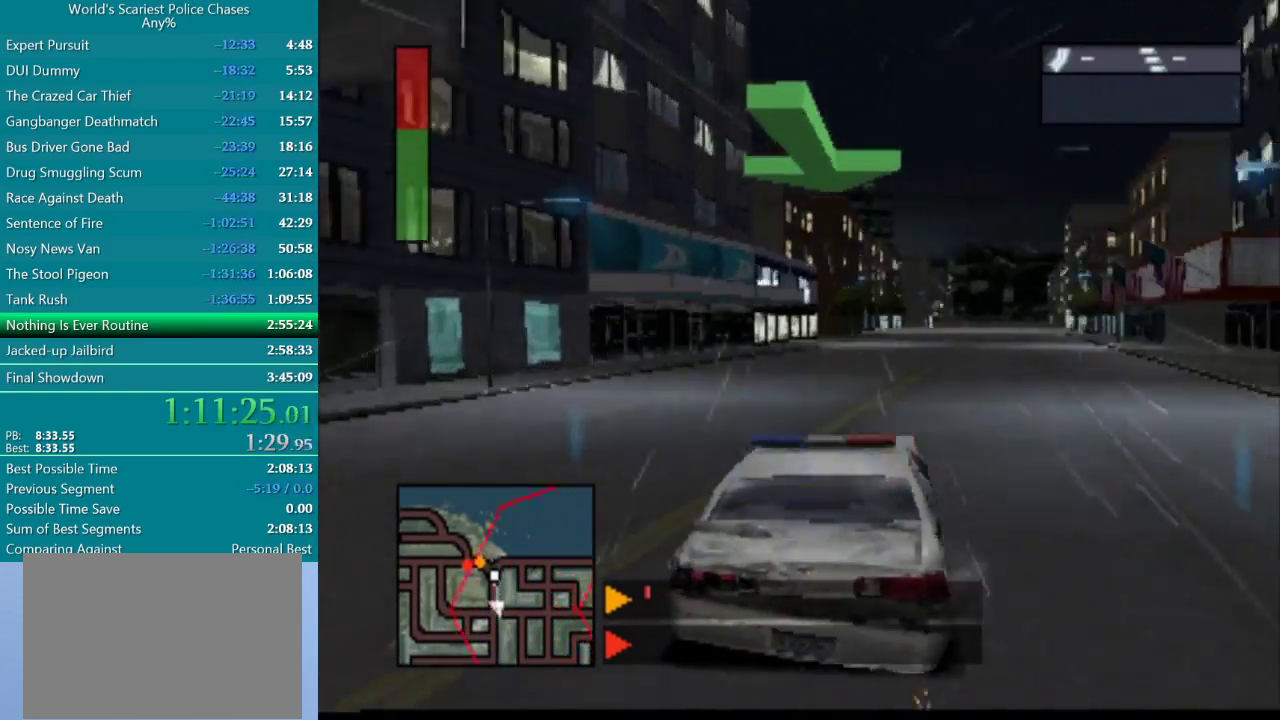
{"buttons": ["CROSS"], "events": [[183, "DPAD_RIGHT", "up"]]}
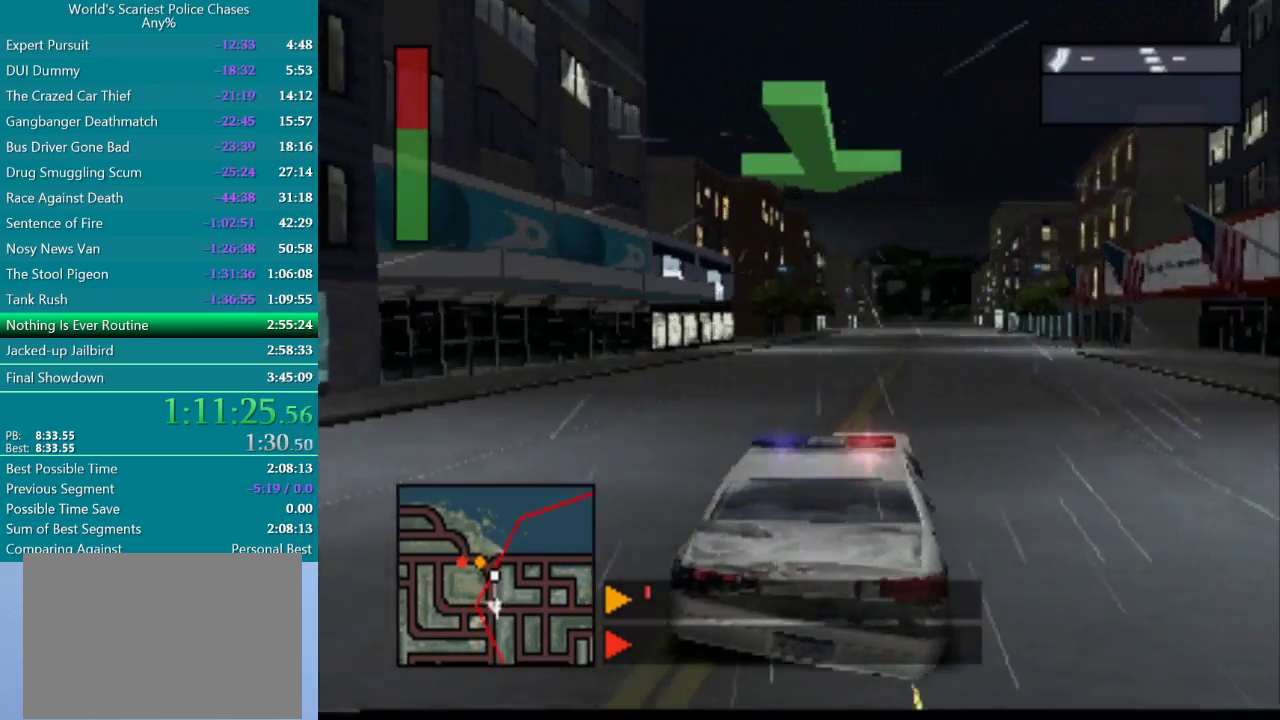
{"buttons": ["CROSS"], "events": []}
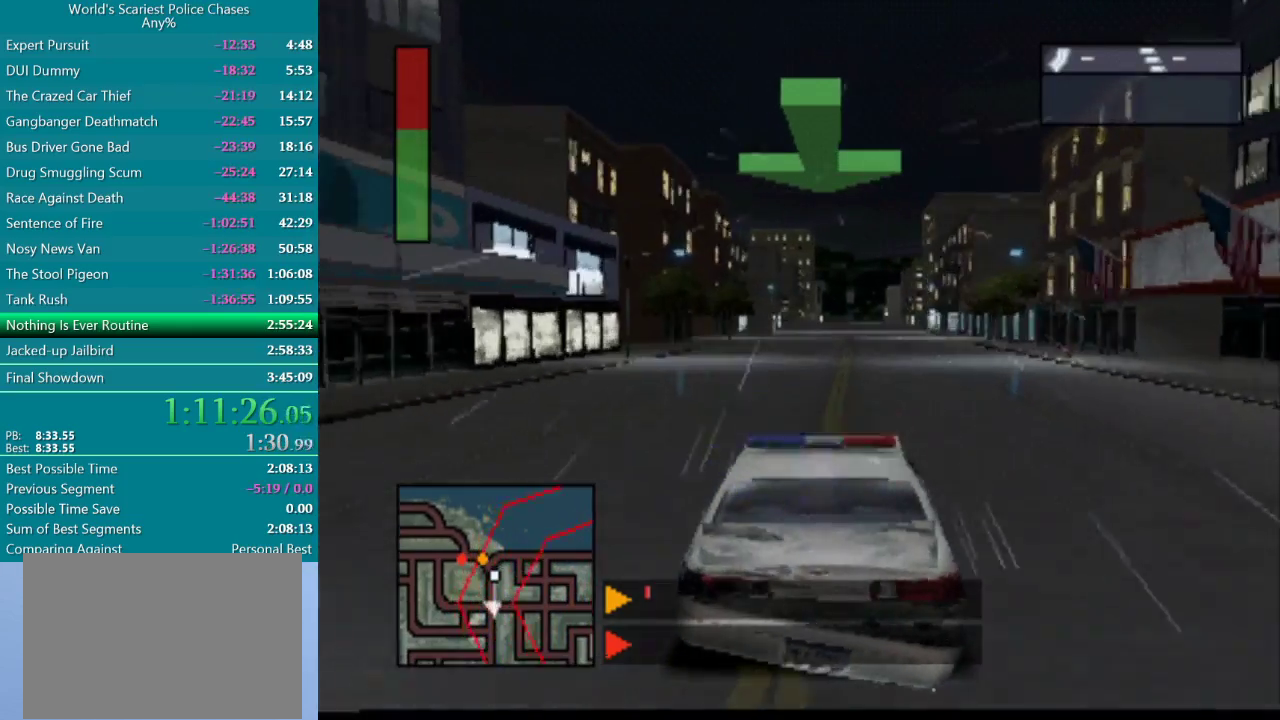
{"buttons": ["CROSS"], "events": []}
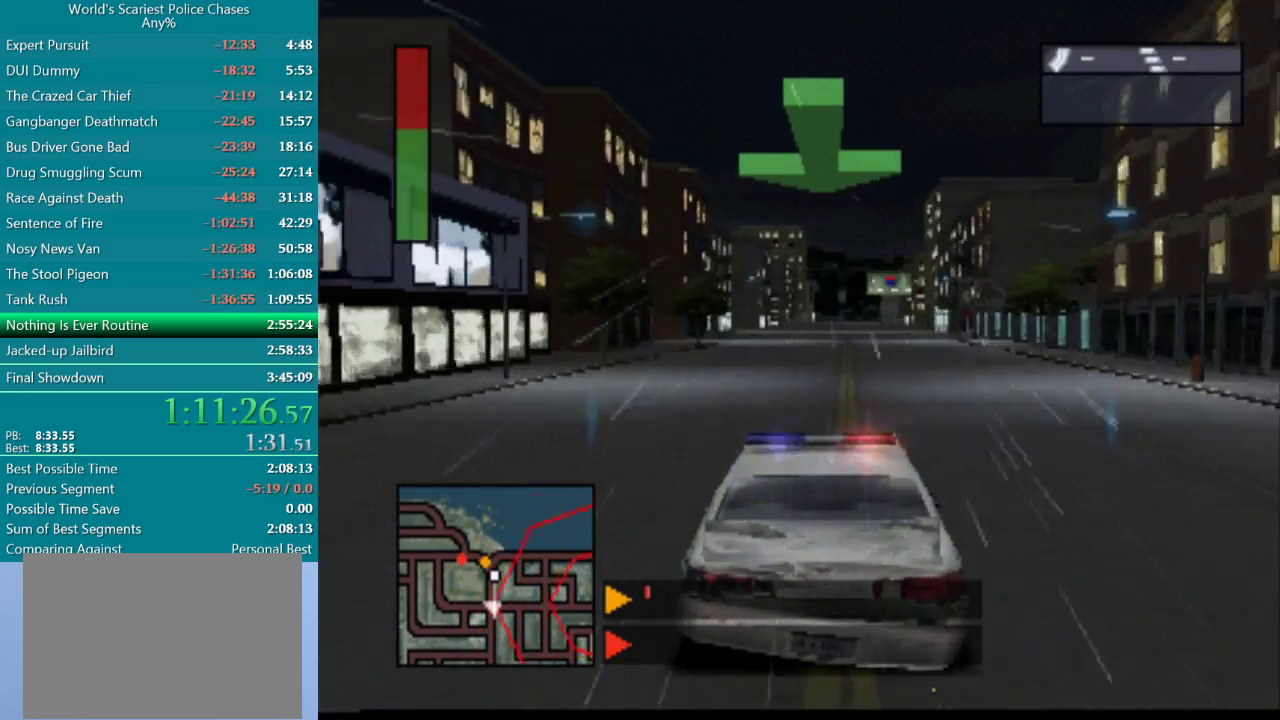
{"buttons": ["CROSS"], "events": []}
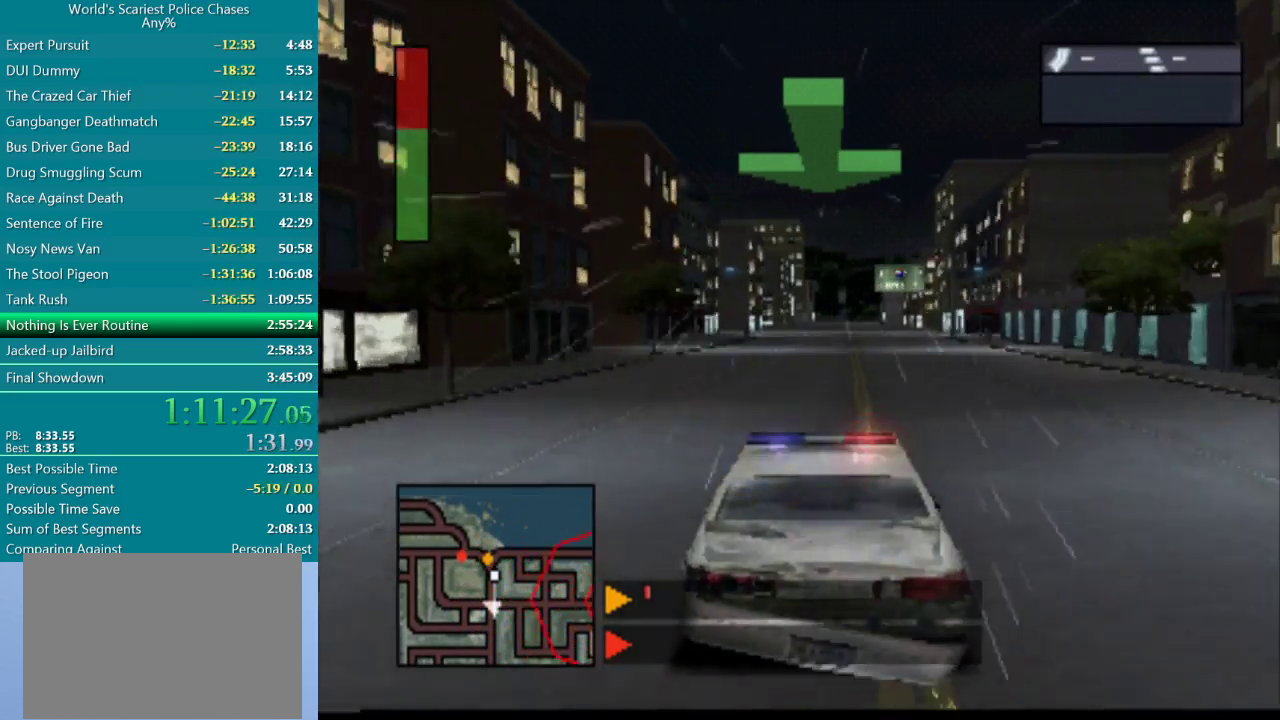
{"buttons": ["CROSS"], "events": [[83, "DPAD_RIGHT", "down"], [150, "DPAD_RIGHT", "up"]]}
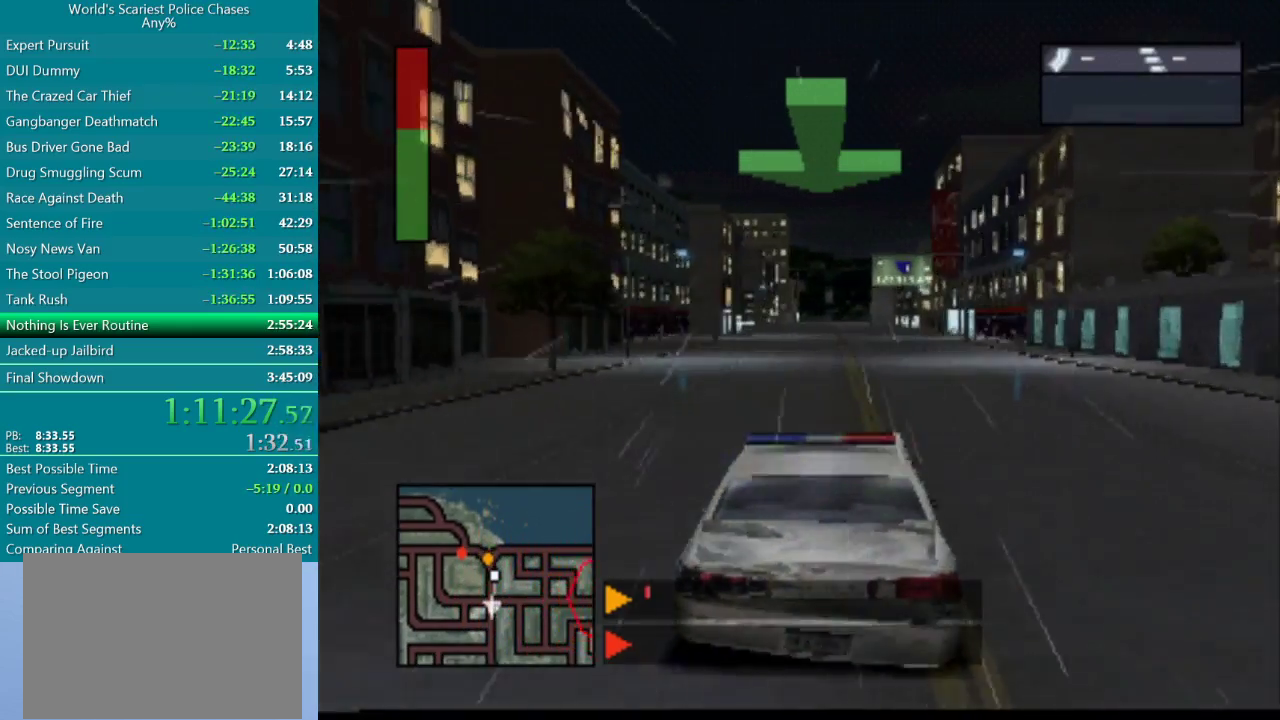
{"buttons": ["CROSS", "L2"], "events": [[450, "L2", "down"]]}
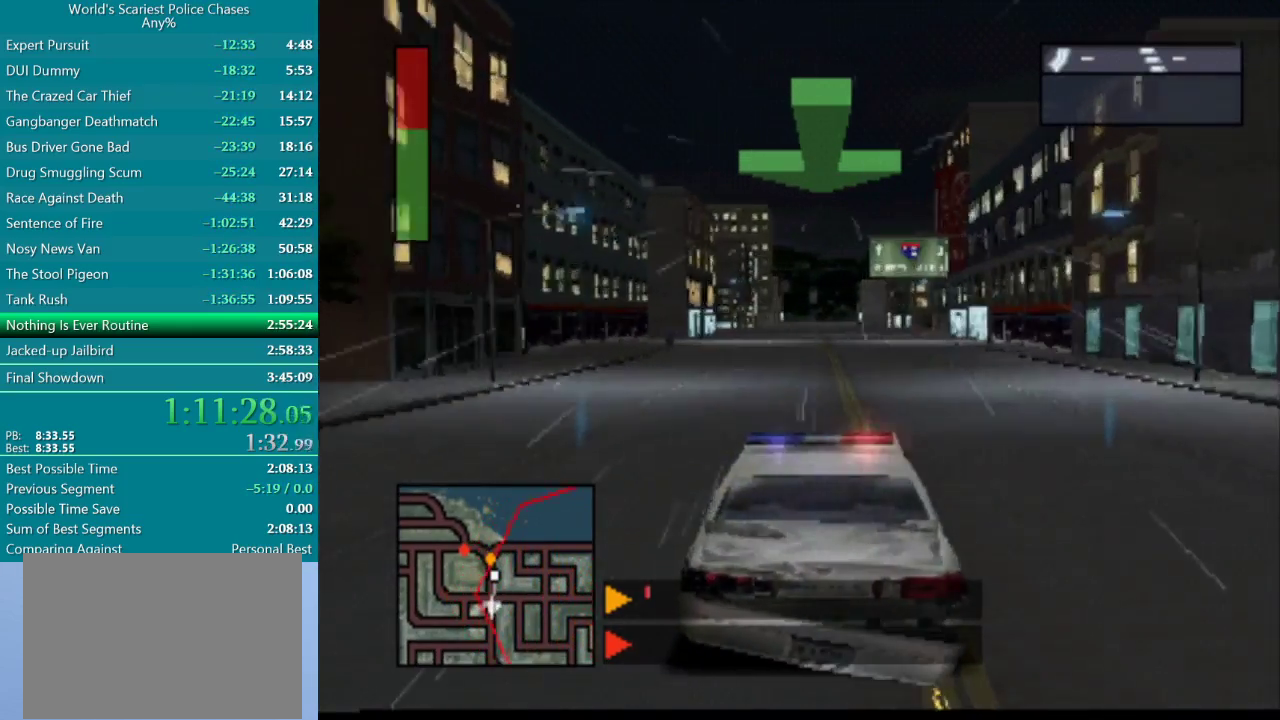
{"buttons": ["CROSS", "L2"], "events": []}
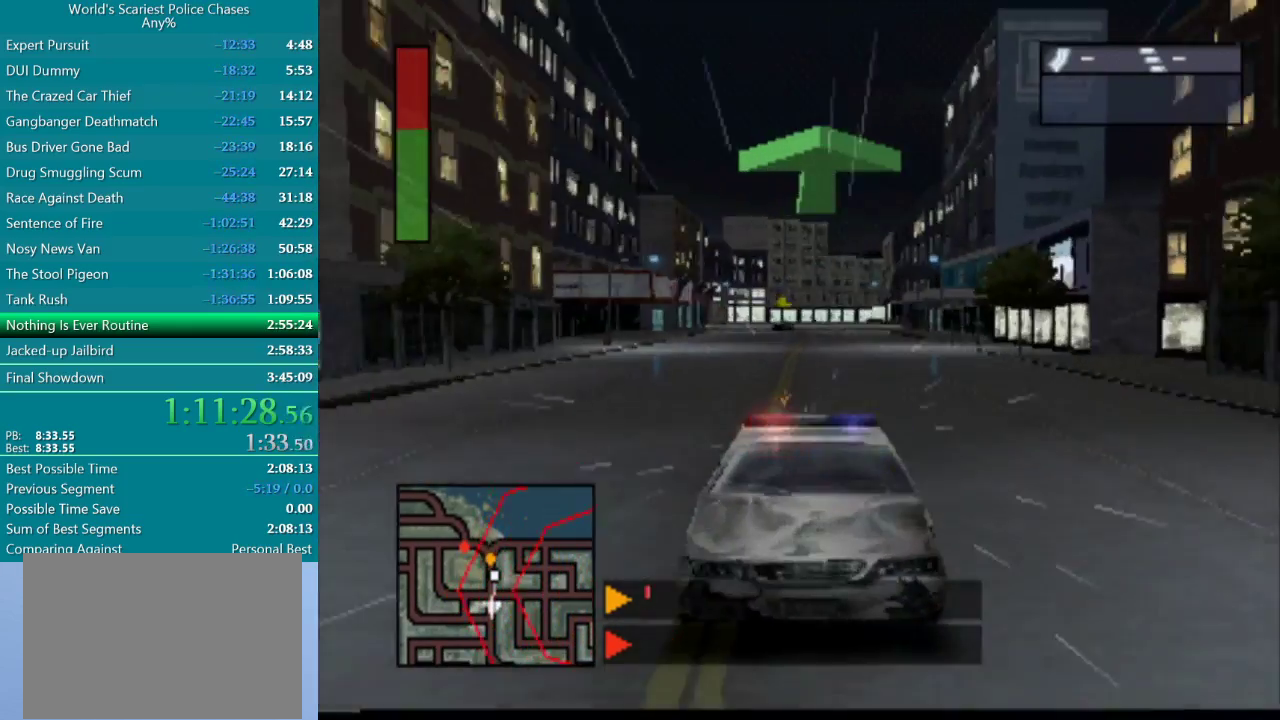
{"buttons": ["CROSS"], "events": [[450, "L2", "up"]]}
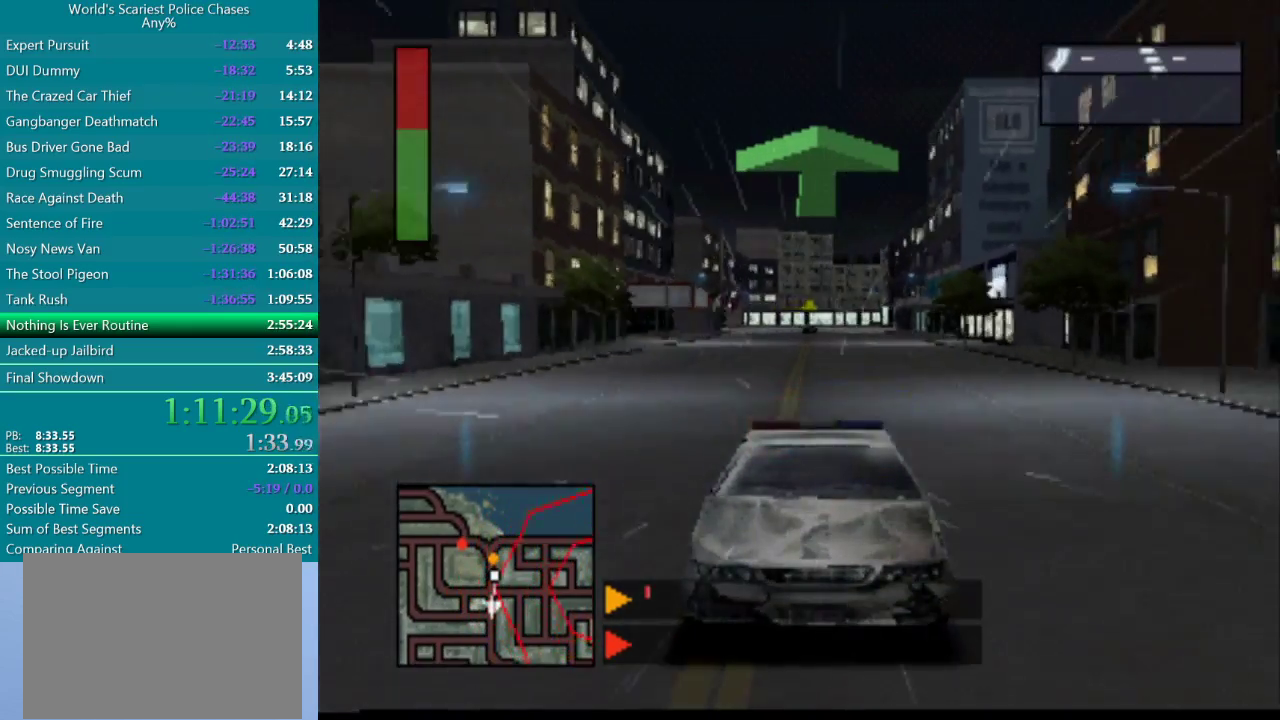
{"buttons": ["CROSS"], "events": []}
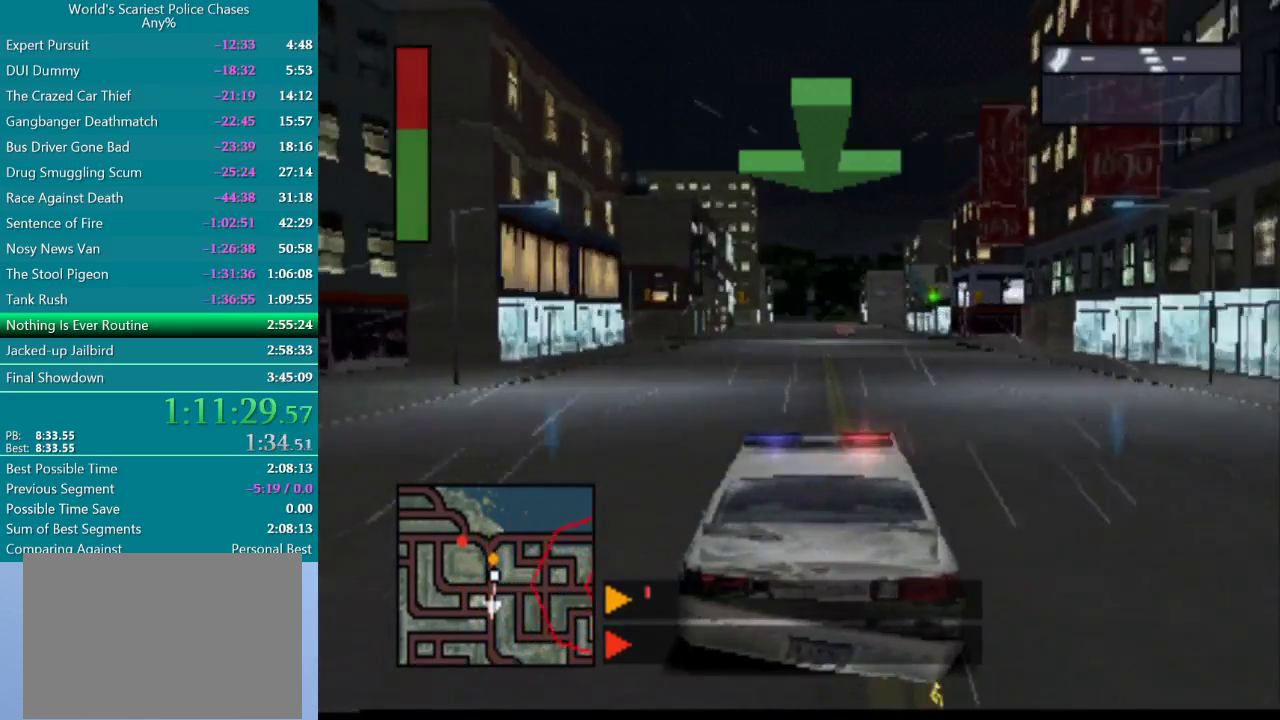
{"buttons": ["CROSS"], "events": []}
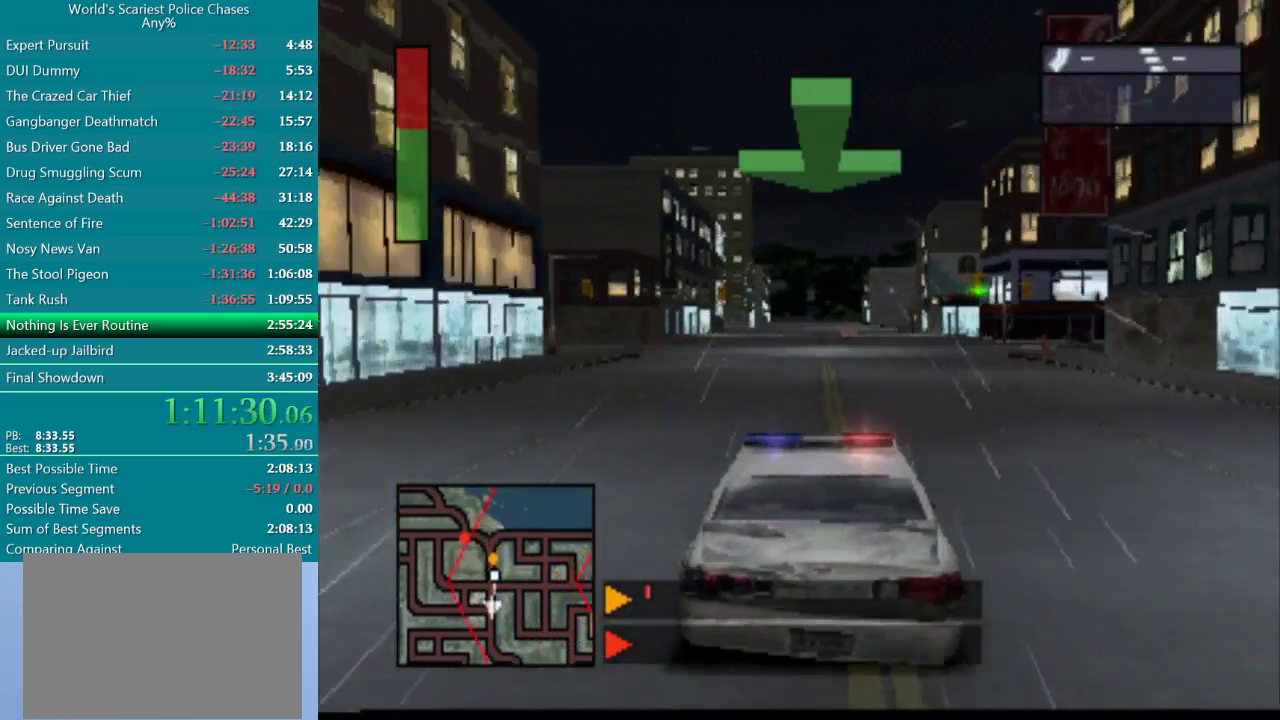
{"buttons": ["CROSS"], "events": []}
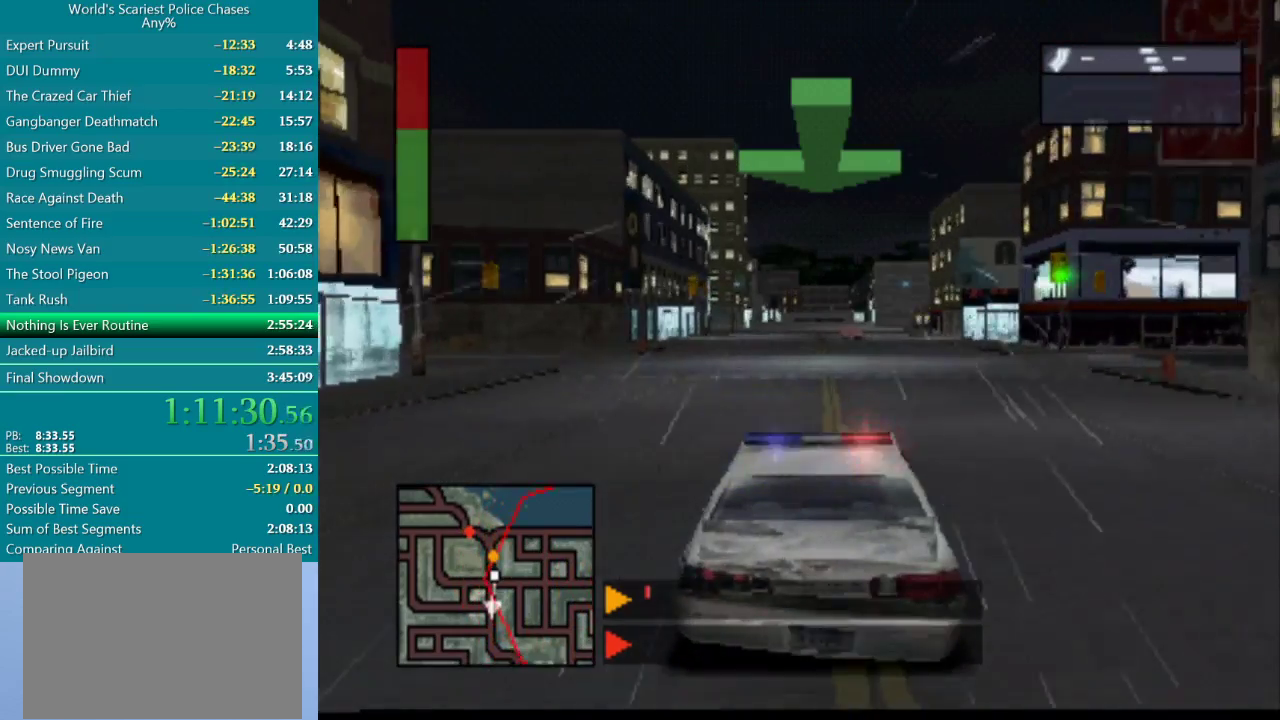
{"buttons": ["CROSS"], "events": []}
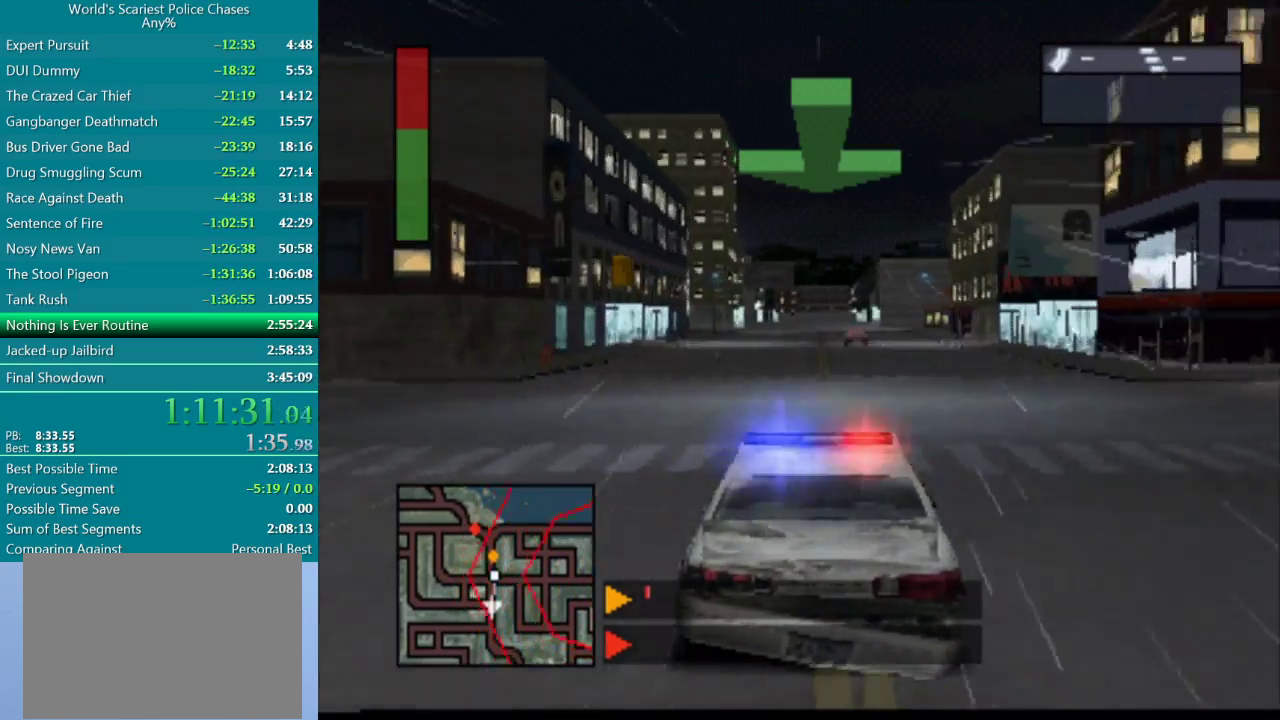
{"buttons": ["CROSS", "TRIANGLE"], "events": [[333, "TRIANGLE", "down"], [400, "TRIANGLE", "up"], [483, "TRIANGLE", "down"]]}
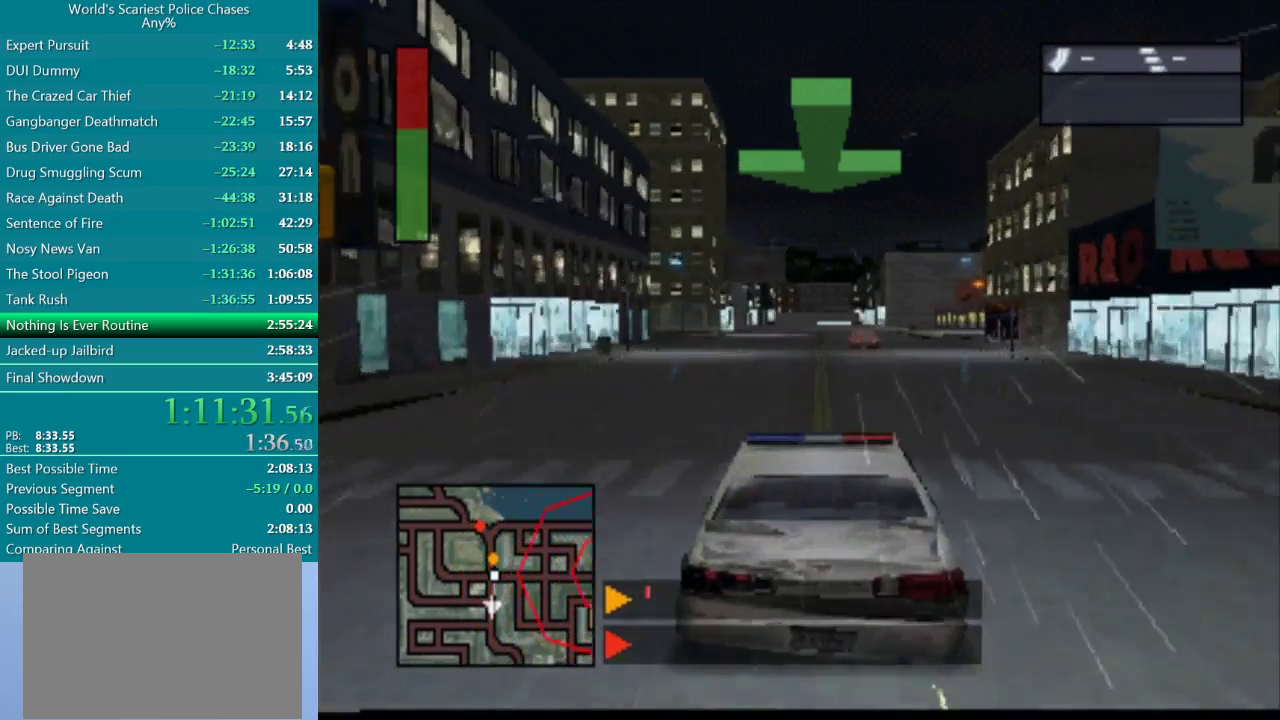
{"buttons": ["CROSS"], "events": [[67, "TRIANGLE", "up"], [133, "TRIANGLE", "down"], [200, "TRIANGLE", "up"], [283, "TRIANGLE", "down"], [333, "TRIANGLE", "up"], [433, "TRIANGLE", "down"], [483, "TRIANGLE", "up"]]}
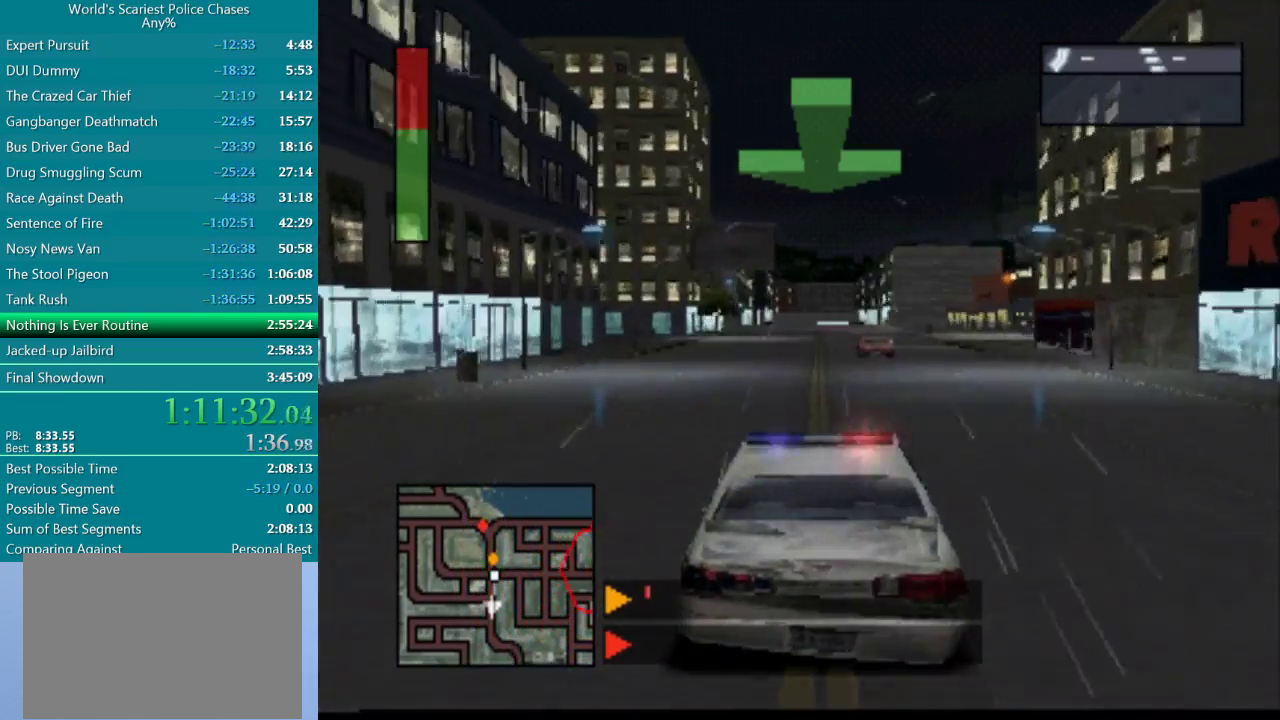
{"buttons": ["CROSS"], "events": [[83, "TRIANGLE", "down"], [133, "TRIANGLE", "up"], [233, "TRIANGLE", "down"], [283, "TRIANGLE", "up"], [383, "TRIANGLE", "down"], [467, "TRIANGLE", "up"]]}
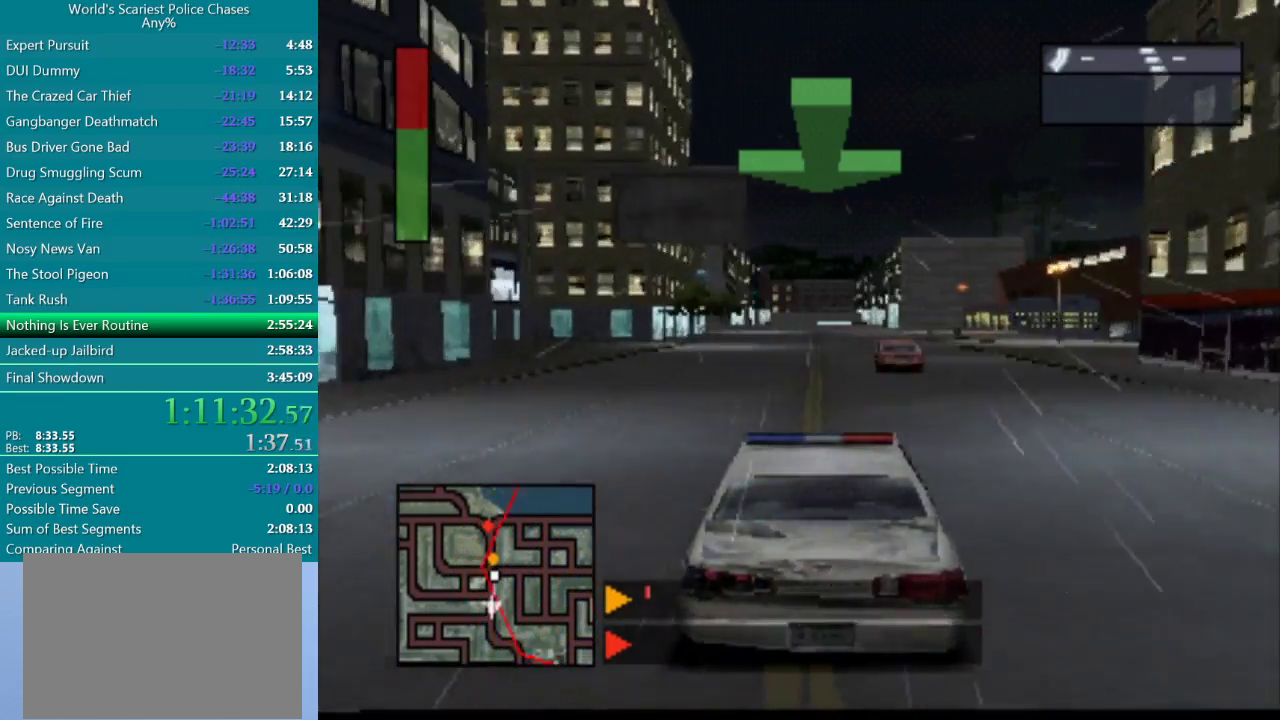
{"buttons": ["CROSS", "TRIANGLE"], "events": [[50, "TRIANGLE", "down"], [100, "TRIANGLE", "up"], [200, "TRIANGLE", "down"], [250, "TRIANGLE", "up"], [333, "TRIANGLE", "down"], [400, "TRIANGLE", "up"], [500, "TRIANGLE", "down"]]}